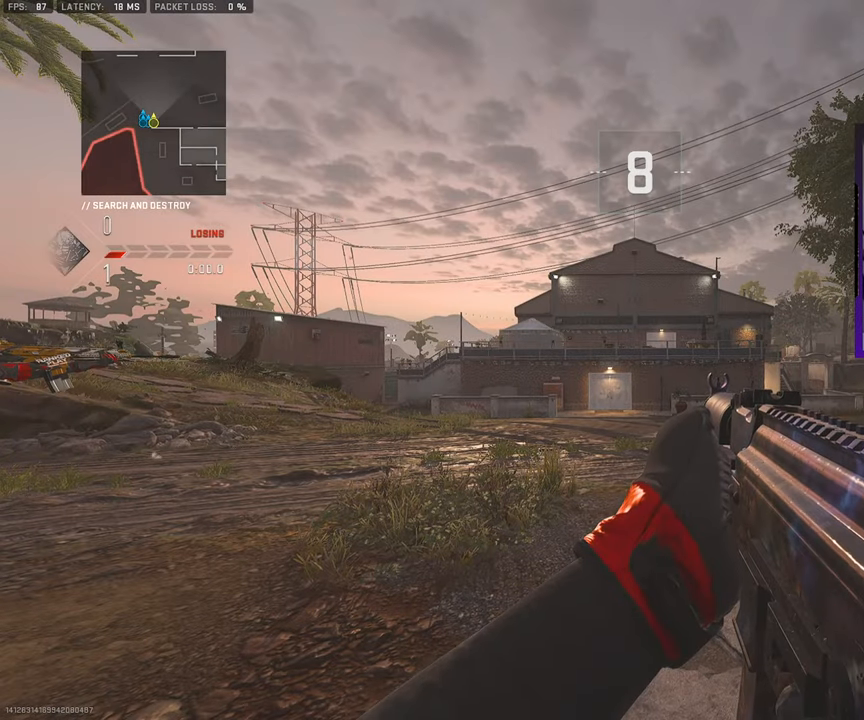
Gameplay with a controller (PlayStation layout); each line is a JSON object with the inputs held at the frame after it. "events" lists button and stick changes between this image and that frame as [ms after this image, input, new state], when the widget could be followed in between. Not read: L1 L2 R1 R2.
{"buttons": [], "left_stick": "up", "right_stick": "center", "events": [[133, "TRIANGLE", "down"], [167, "left_stick", "up"], [250, "TRIANGLE", "up"]]}
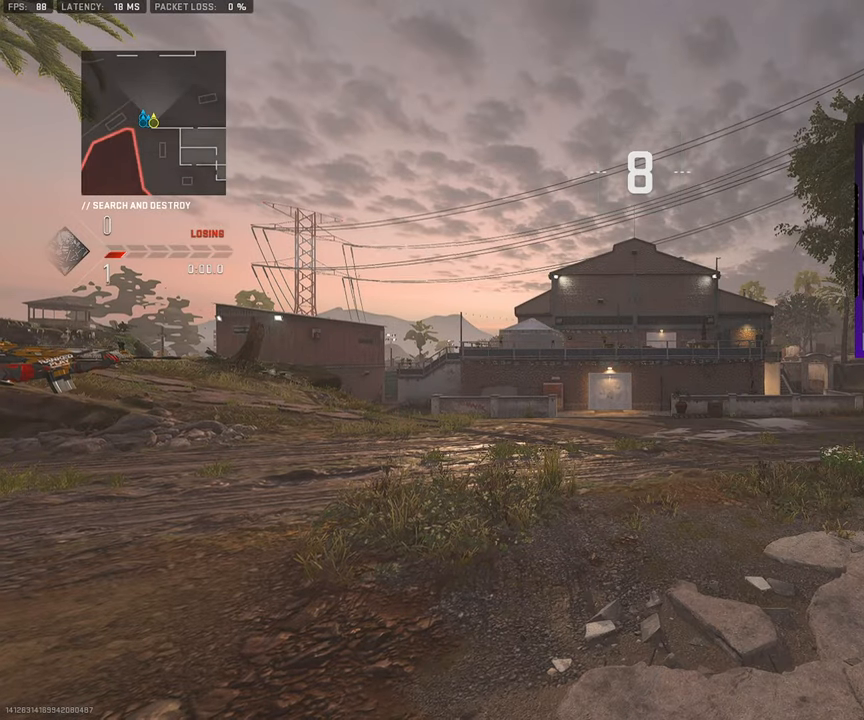
{"buttons": [], "left_stick": "up", "right_stick": "center", "events": []}
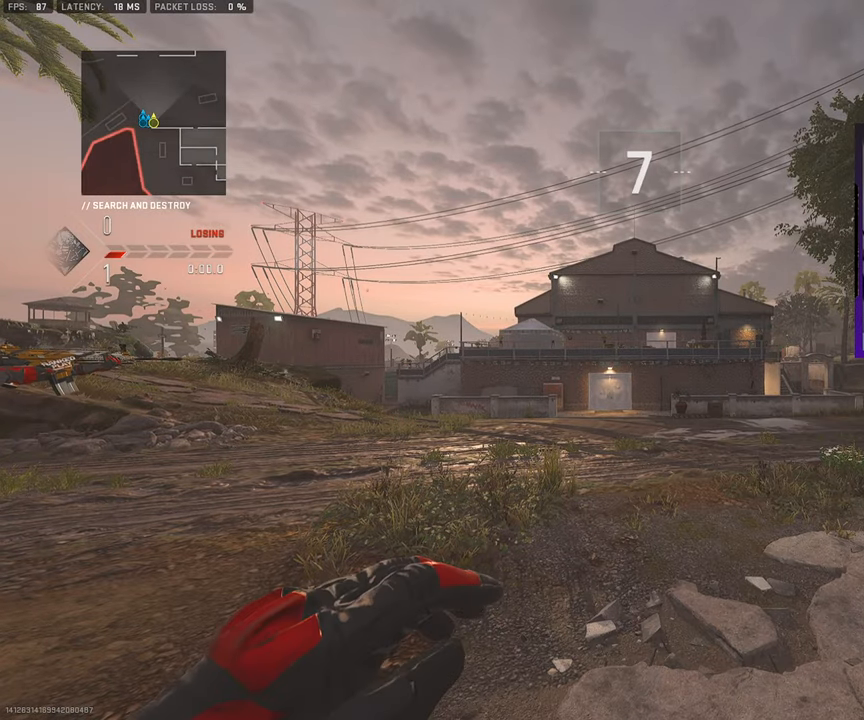
{"buttons": [], "left_stick": "up", "right_stick": "center", "events": []}
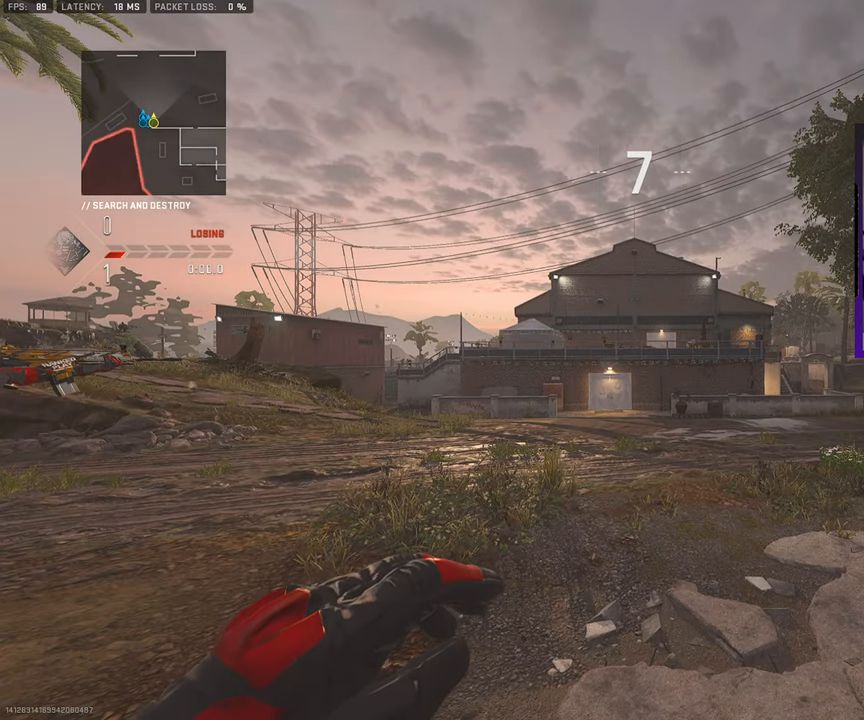
{"buttons": ["L3"], "left_stick": "up", "right_stick": "center", "events": [[433, "L3", "down"]]}
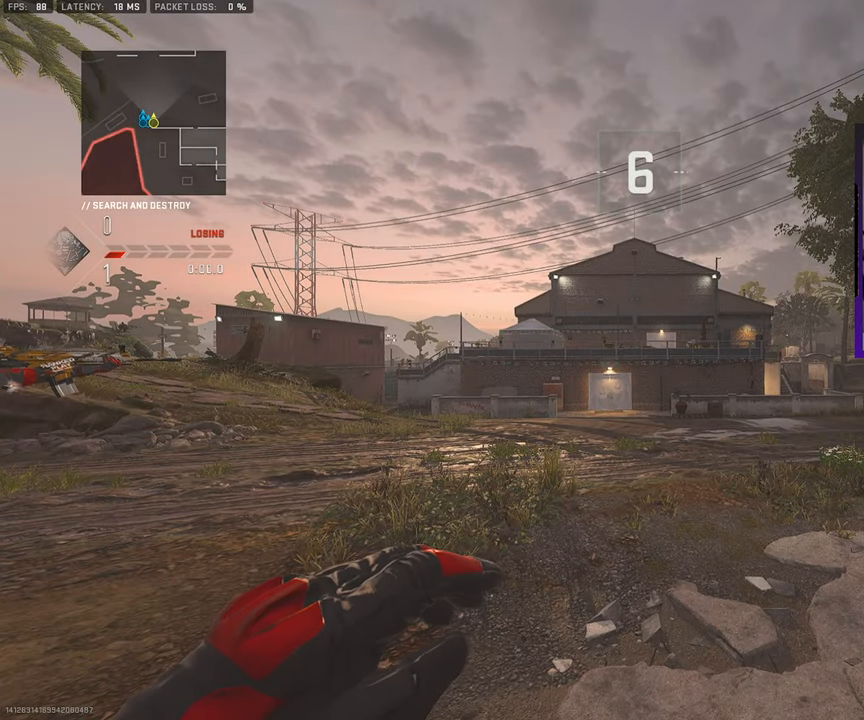
{"buttons": [], "left_stick": "up", "right_stick": "center", "events": [[117, "L3", "up"]]}
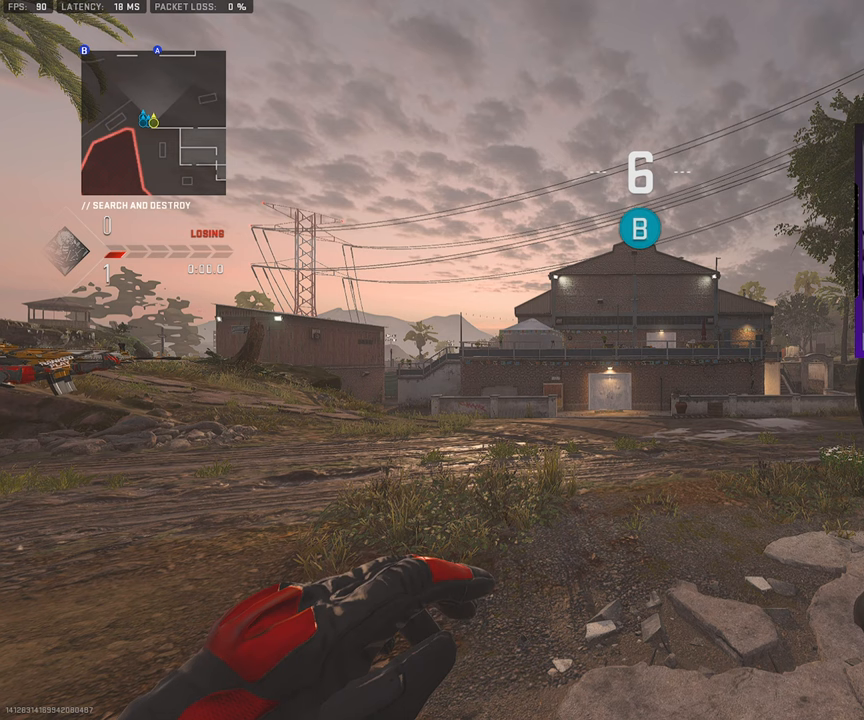
{"buttons": ["L3"], "left_stick": "up", "right_stick": "center", "events": [[383, "L3", "down"]]}
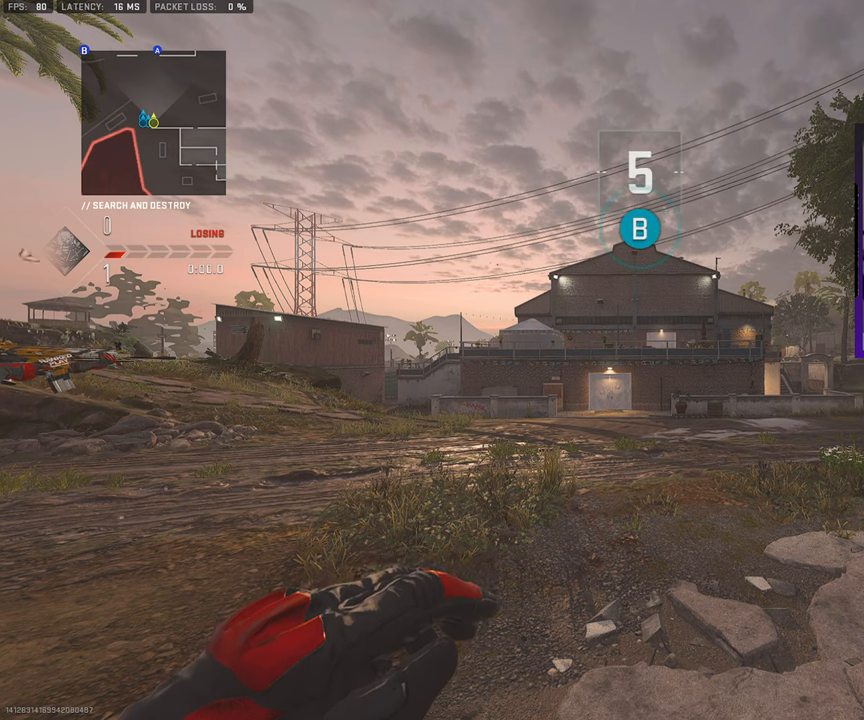
{"buttons": [], "left_stick": "up", "right_stick": "center", "events": [[83, "L3", "up"]]}
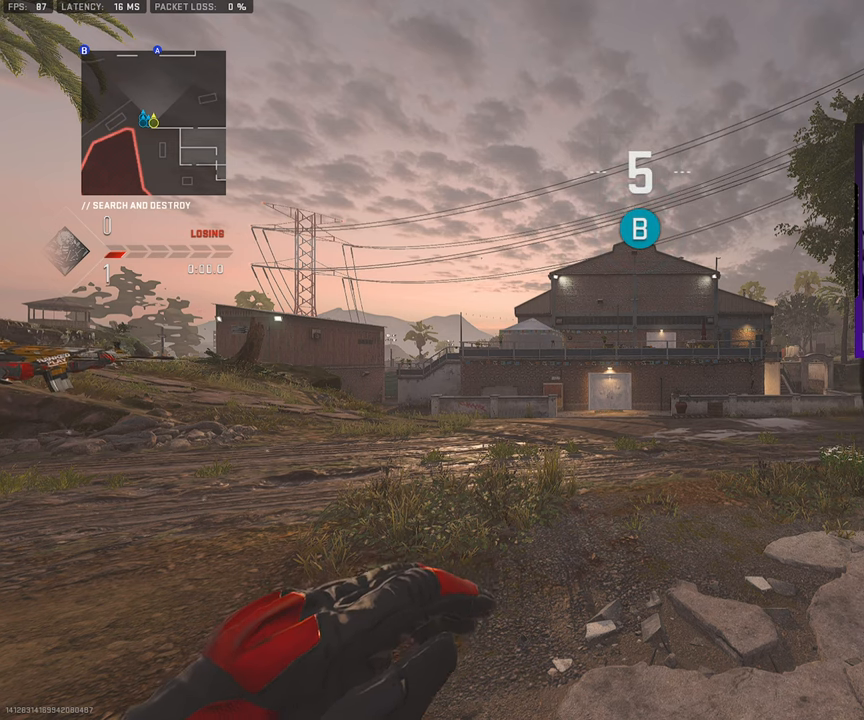
{"buttons": ["L3"], "left_stick": "up", "right_stick": "center", "events": [[483, "L3", "down"]]}
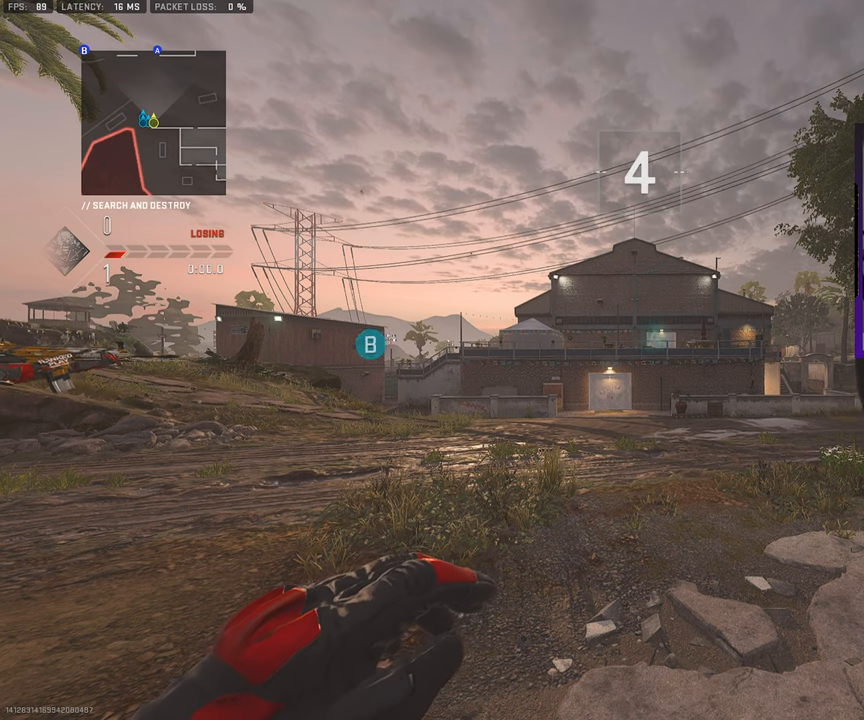
{"buttons": [], "left_stick": "up", "right_stick": "center", "events": [[167, "L3", "up"]]}
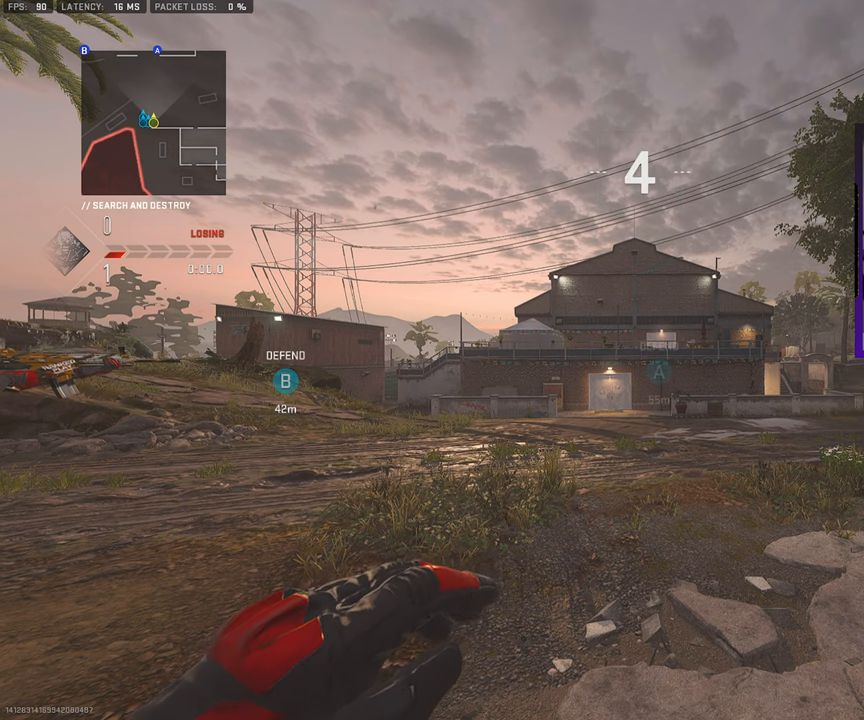
{"buttons": [], "left_stick": "up", "right_stick": "center", "events": [[250, "L3", "down"], [433, "L3", "up"]]}
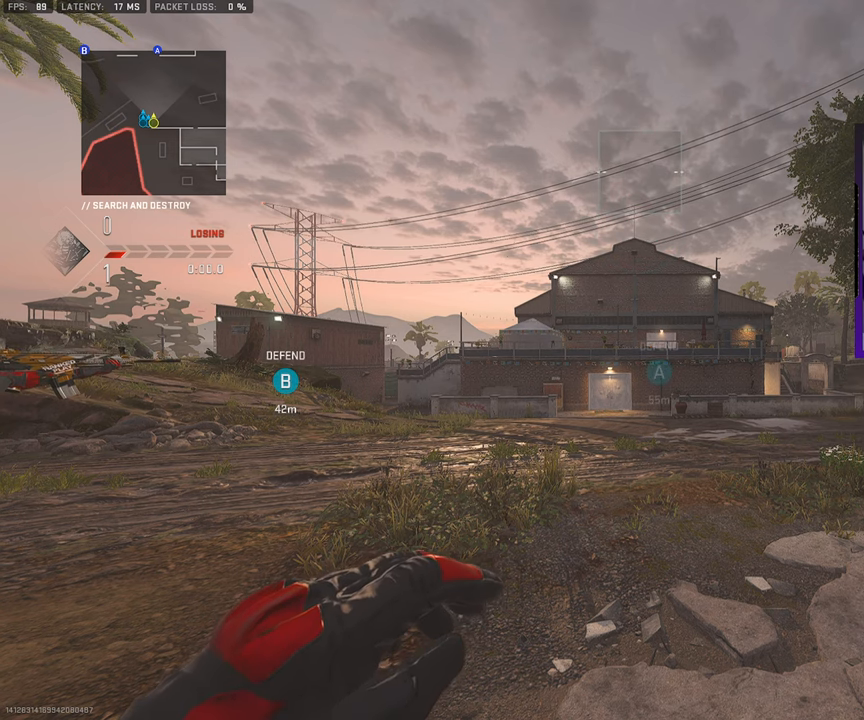
{"buttons": ["L3"], "left_stick": "up", "right_stick": "center", "events": [[183, "L3", "down"], [333, "L3", "up"], [467, "L3", "down"]]}
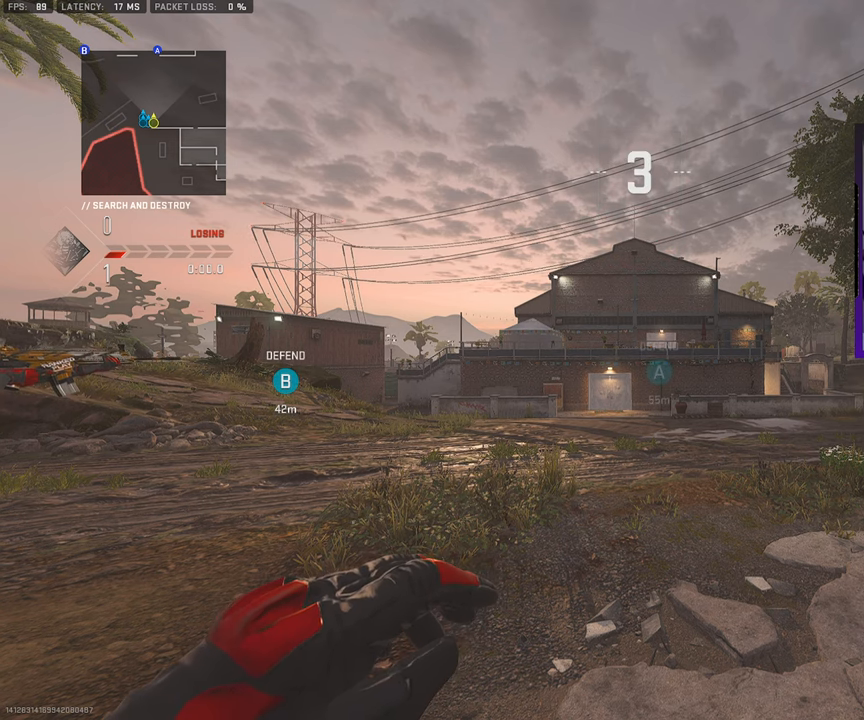
{"buttons": ["L3"], "left_stick": "up", "right_stick": "right", "events": [[100, "L3", "up"], [200, "L3", "down"], [317, "L3", "up"], [367, "right_stick", "right"], [417, "L3", "down"]]}
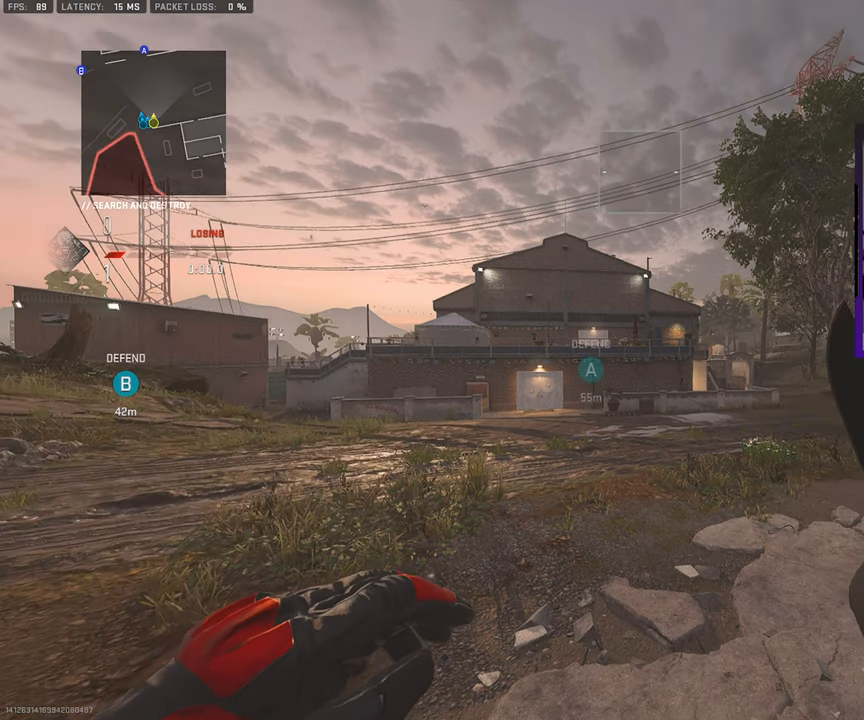
{"buttons": [], "left_stick": "up", "right_stick": "center", "events": [[50, "L3", "up"], [100, "right_stick", "center"], [117, "L3", "down"], [250, "L3", "up"], [333, "L3", "down"], [467, "L3", "up"]]}
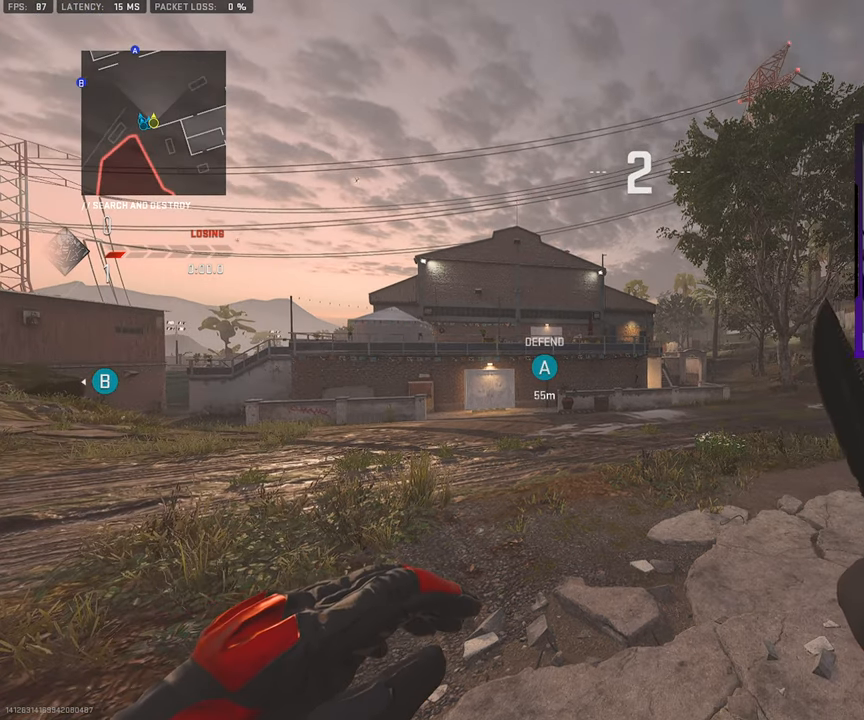
{"buttons": [], "left_stick": "up", "right_stick": "center", "events": [[83, "L3", "down"], [200, "L3", "up"], [317, "L3", "down"], [433, "L3", "up"]]}
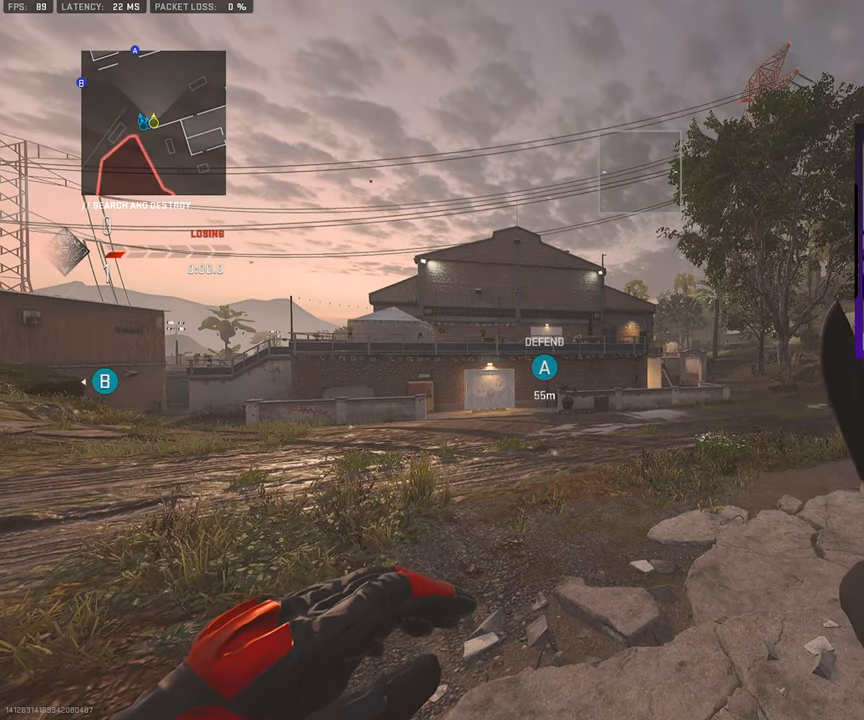
{"buttons": ["L3"], "left_stick": "up", "right_stick": "center", "events": [[50, "L3", "down"], [167, "L3", "up"], [267, "L3", "down"], [400, "L3", "up"], [483, "L3", "down"]]}
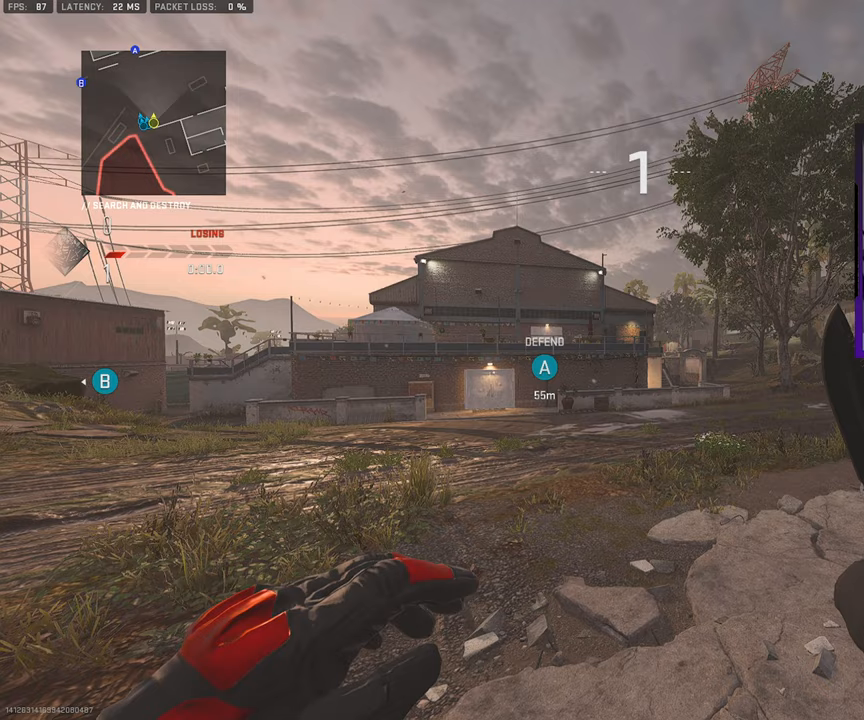
{"buttons": ["L3"], "left_stick": "up", "right_stick": "center", "events": [[117, "L3", "up"], [217, "L3", "down"], [317, "L3", "up"], [417, "L3", "down"]]}
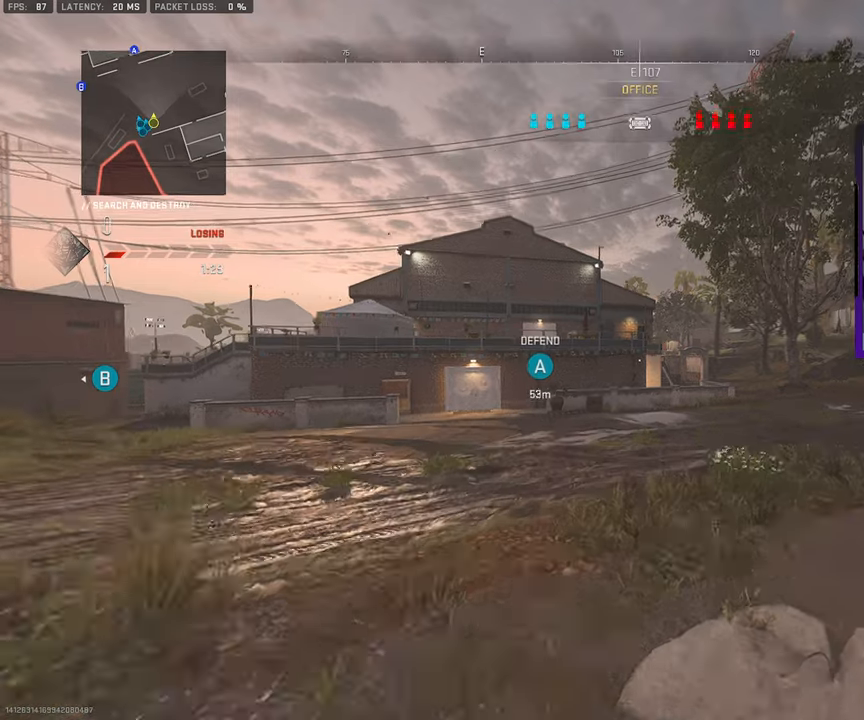
{"buttons": [], "left_stick": "up", "right_stick": "center", "events": [[33, "L3", "up"], [117, "L3", "down"], [233, "L3", "up"], [350, "L3", "down"], [450, "L3", "up"]]}
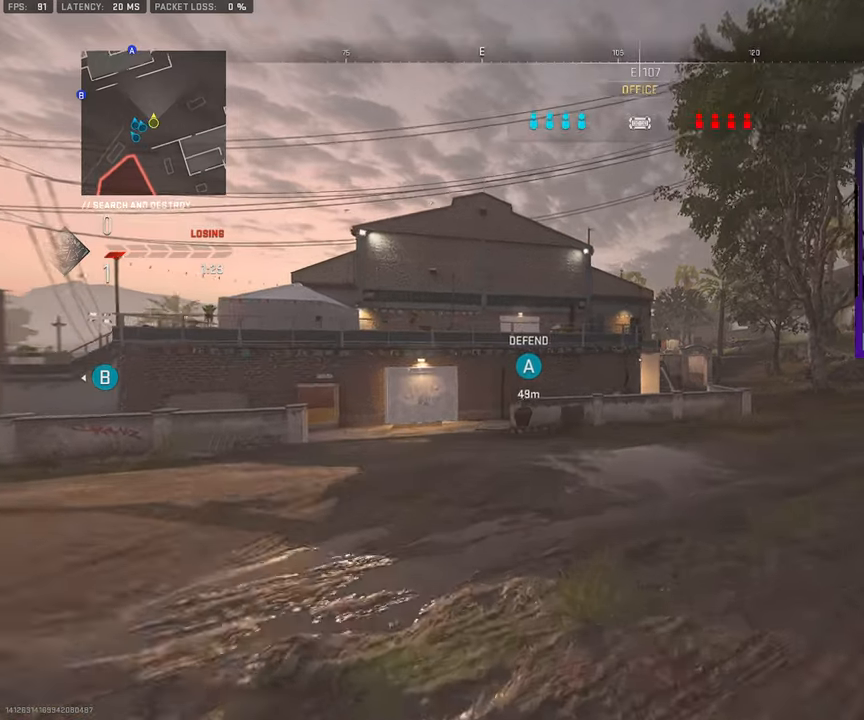
{"buttons": ["L3"], "left_stick": "up", "right_stick": "center", "events": [[67, "L3", "down"]]}
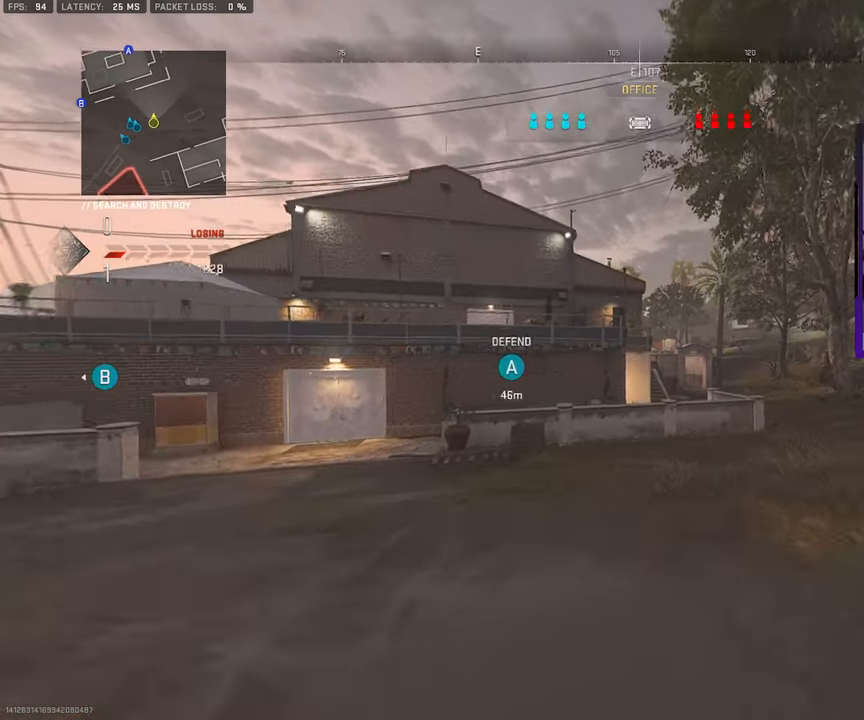
{"buttons": [], "left_stick": "up", "right_stick": "center", "events": [[17, "L3", "up"], [83, "L3", "down"], [233, "L3", "up"], [317, "L3", "down"], [433, "L3", "up"]]}
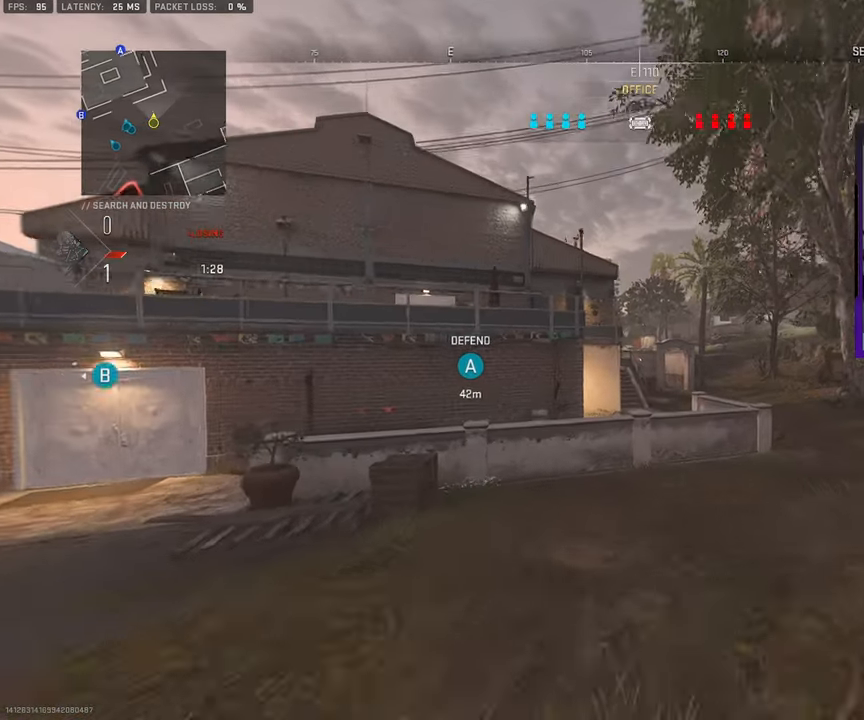
{"buttons": ["L3"], "left_stick": "up", "right_stick": "center", "events": [[33, "L3", "down"], [150, "L3", "up"], [267, "L3", "down"], [367, "L3", "up"], [450, "L3", "down"]]}
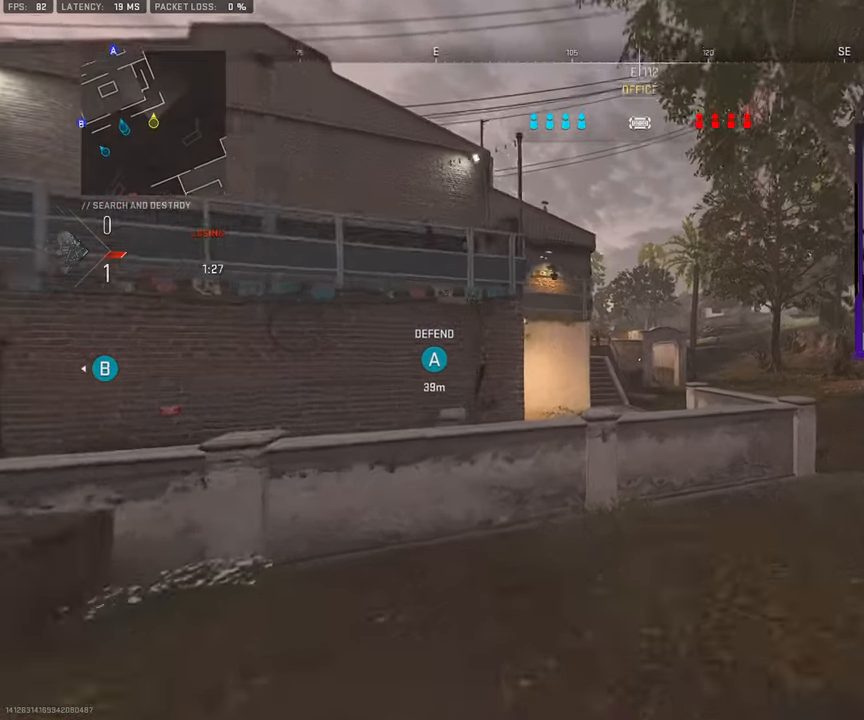
{"buttons": ["L3"], "left_stick": "up", "right_stick": "center", "events": [[50, "L3", "up"], [150, "L3", "down"], [267, "CROSS", "down"], [300, "L3", "up"], [433, "CROSS", "up"], [450, "L3", "down"]]}
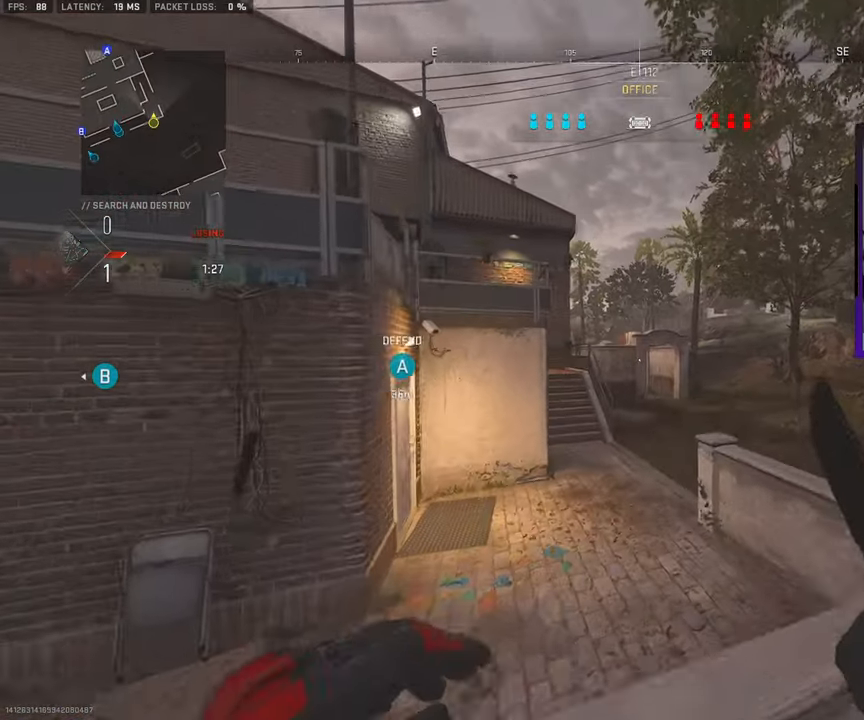
{"buttons": ["L3"], "left_stick": "up", "right_stick": "center", "events": [[83, "L3", "up"], [167, "L3", "down"], [283, "L3", "up"], [417, "L3", "down"]]}
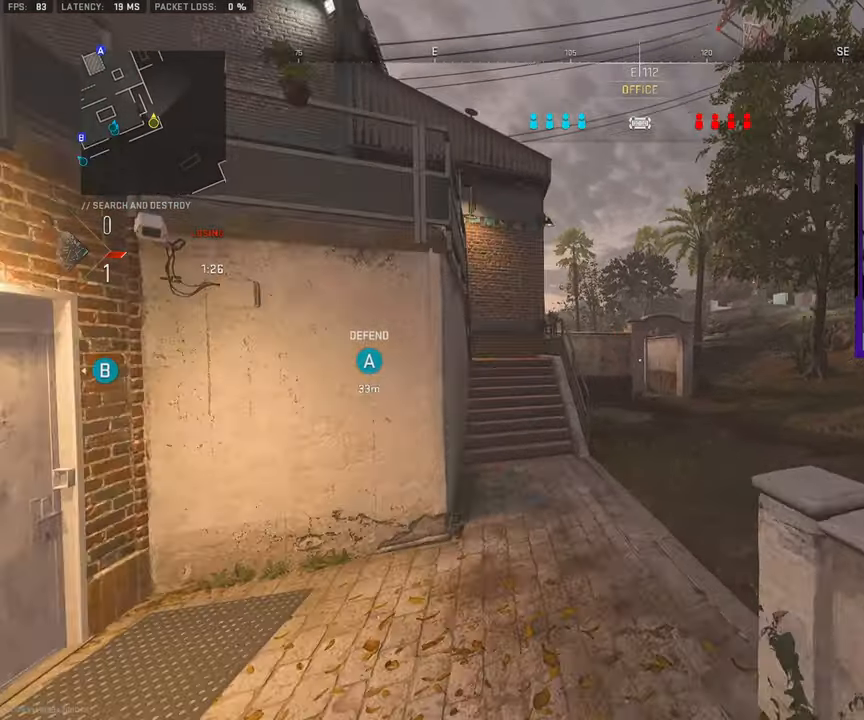
{"buttons": [], "left_stick": "up", "right_stick": "center", "events": [[17, "L3", "up"], [167, "L3", "down"], [250, "L3", "up"], [367, "L3", "down"], [500, "L3", "up"]]}
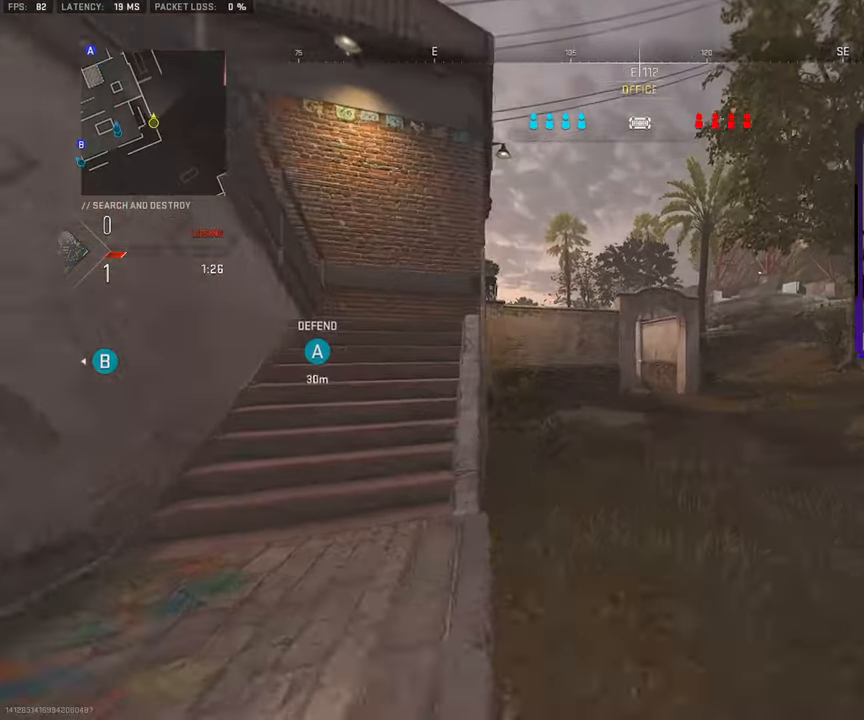
{"buttons": [], "left_stick": "up-right", "right_stick": "center", "events": [[117, "L3", "down"], [233, "L3", "up"], [367, "L3", "down"], [367, "left_stick", "up-right"], [483, "L3", "up"]]}
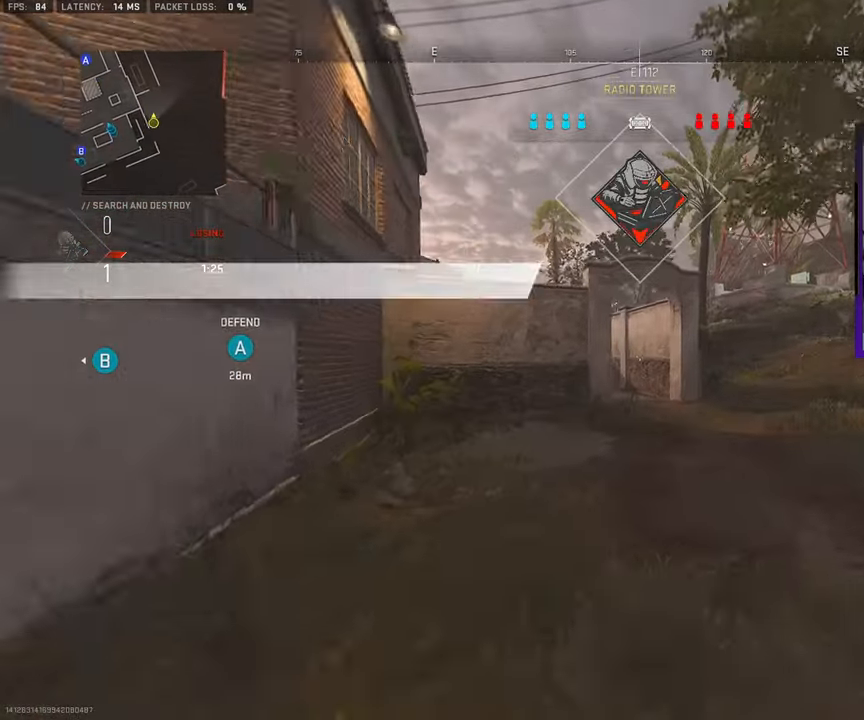
{"buttons": [], "left_stick": "up-right", "right_stick": "center", "events": [[100, "L3", "down"], [217, "L3", "up"], [317, "L3", "down"], [417, "L3", "up"]]}